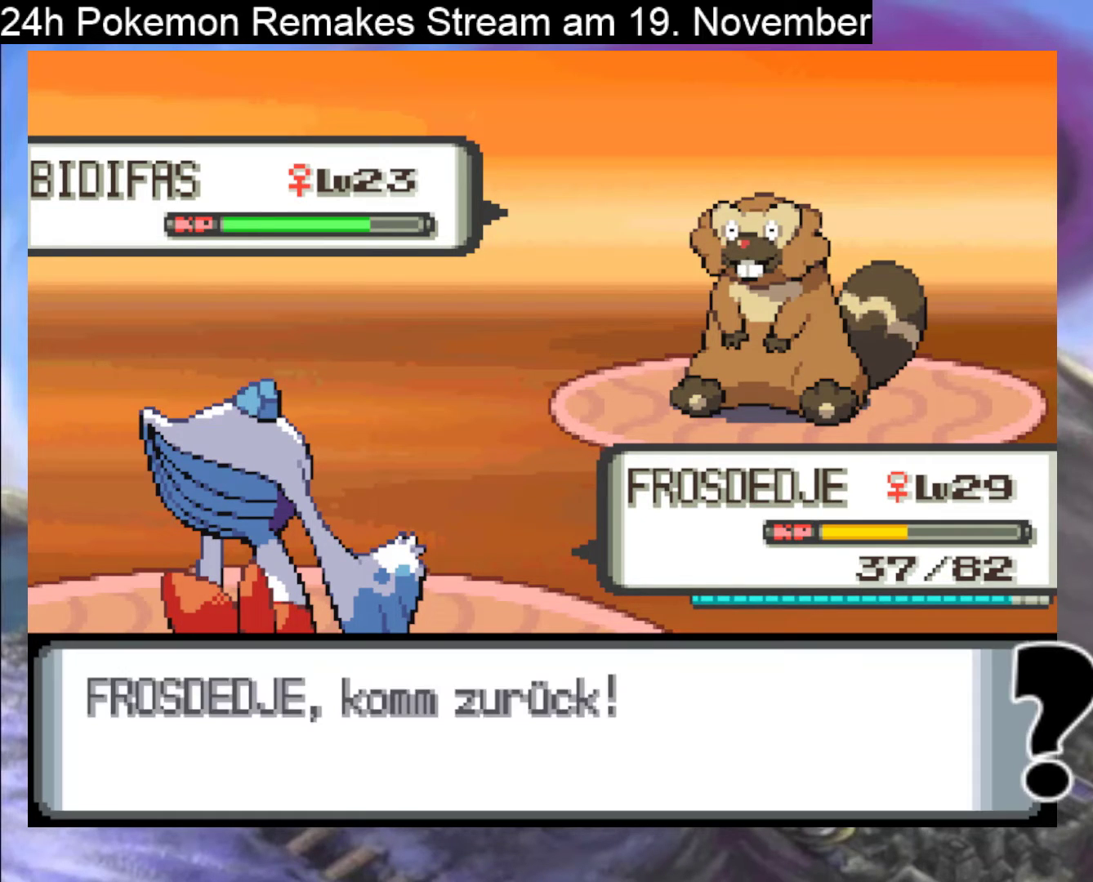
Gameplay with a controller (Nintendo layout); each line is a JSON object with the inputs held at the frame after it. "events" lists button and stick changes between this image and that frame as [ms after this image, input, new state], when the widget could be followed in between. Not read: L1 L3 R3.
{"buttons": ["A"], "events": [[33, "A", "up"], [133, "A", "down"], [233, "A", "up"], [300, "A", "down"], [400, "A", "up"], [500, "A", "down"]]}
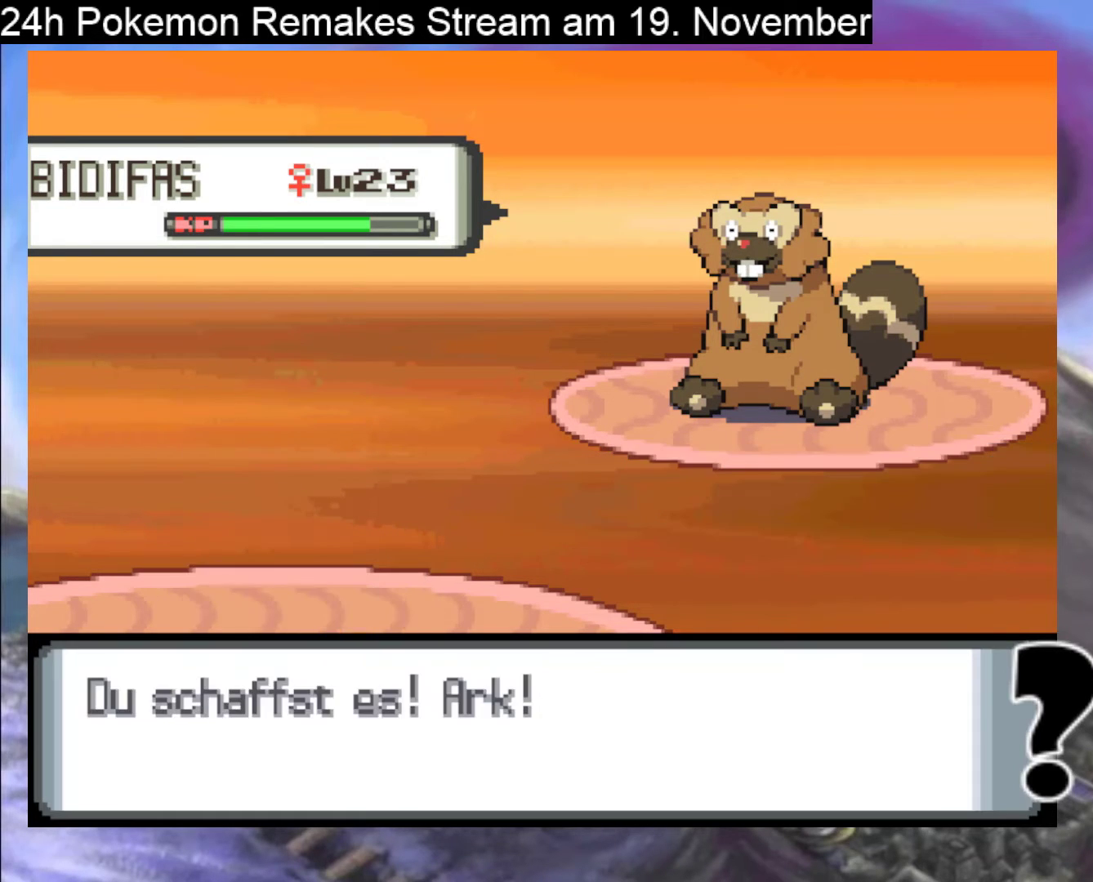
{"buttons": [], "events": [[100, "A", "up"], [167, "A", "down"], [300, "A", "up"], [367, "A", "down"], [467, "A", "up"]]}
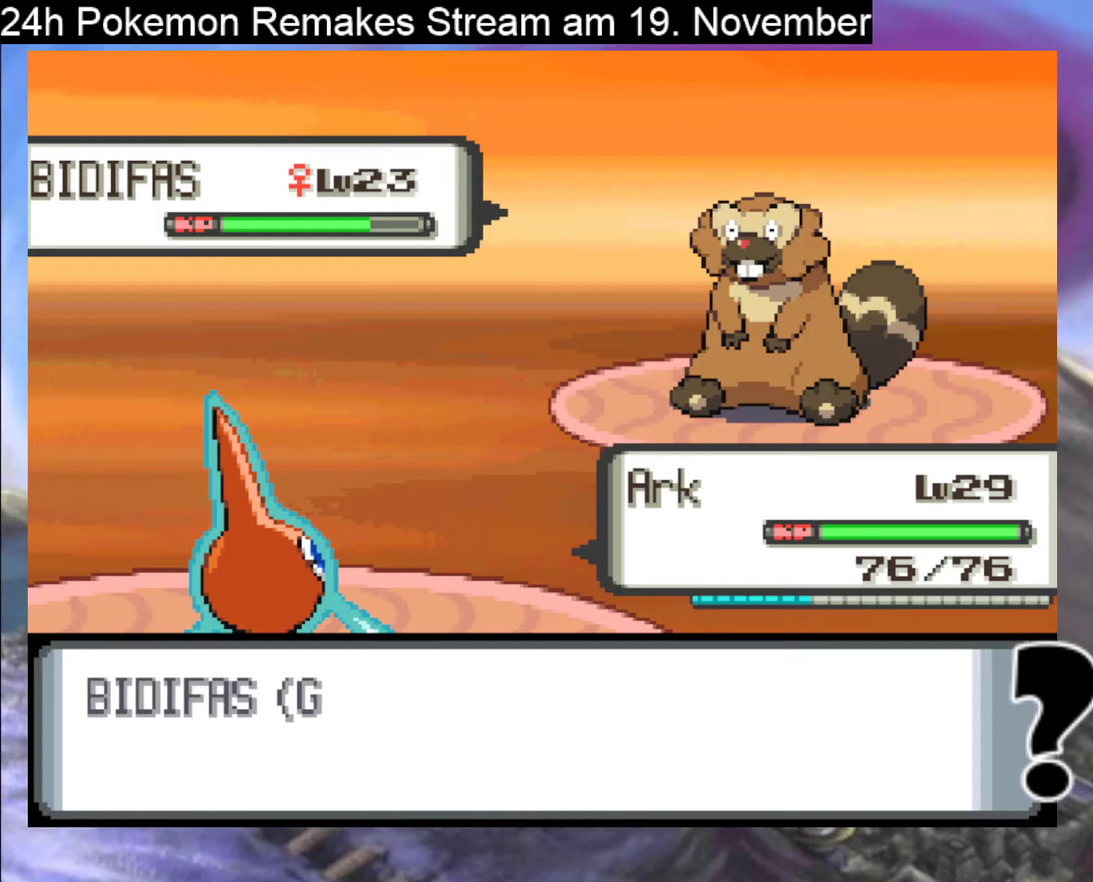
{"buttons": ["A"], "events": [[67, "A", "down"], [167, "A", "up"], [233, "A", "down"], [367, "A", "up"], [433, "A", "down"]]}
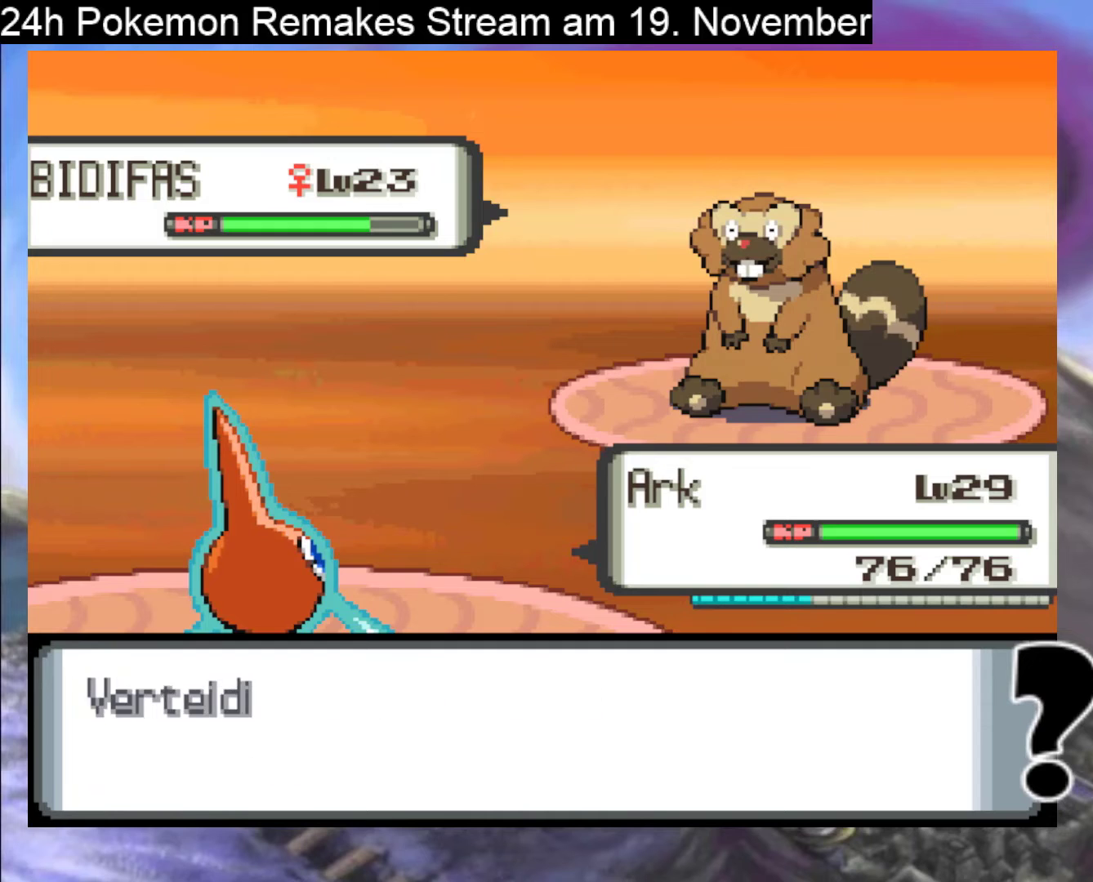
{"buttons": [], "events": [[67, "A", "up"], [167, "A", "down"], [267, "A", "up"], [333, "A", "down"], [467, "A", "up"]]}
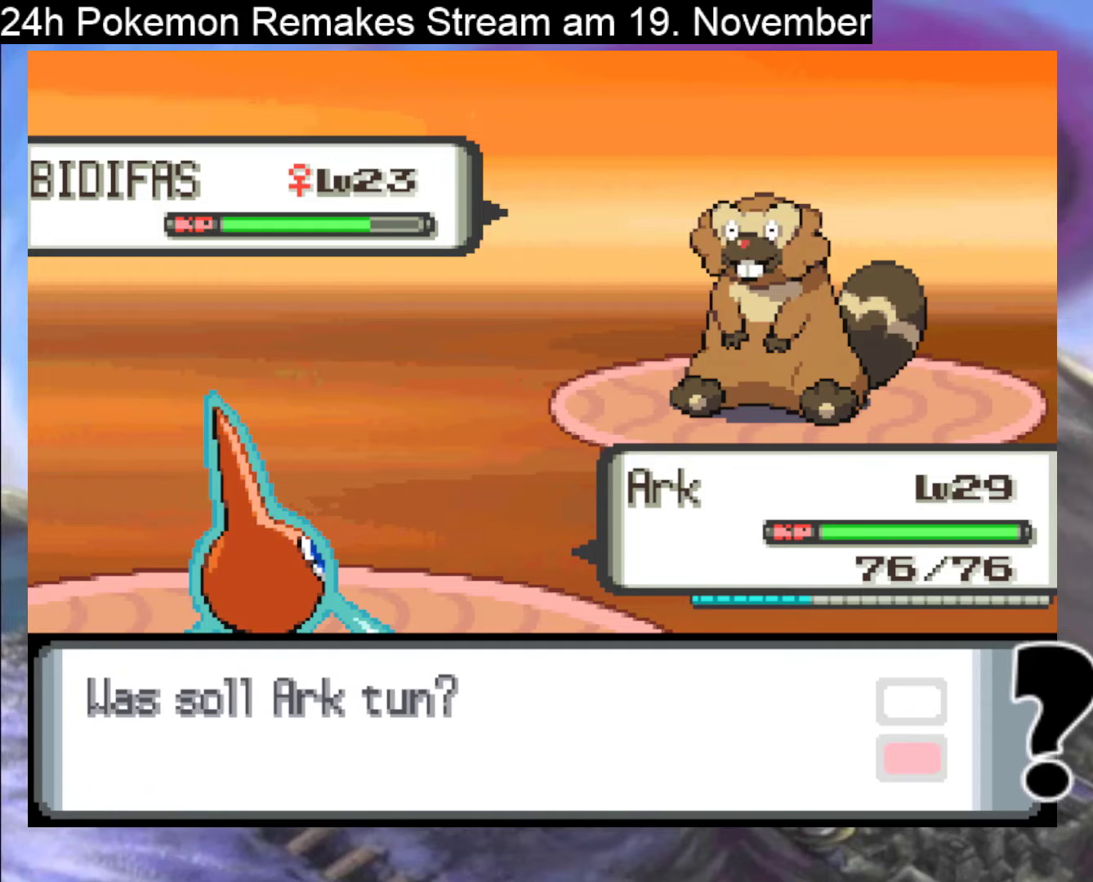
{"buttons": ["DPAD_DOWN"], "events": [[100, "A", "down"], [200, "A", "up"], [467, "DPAD_DOWN", "down"]]}
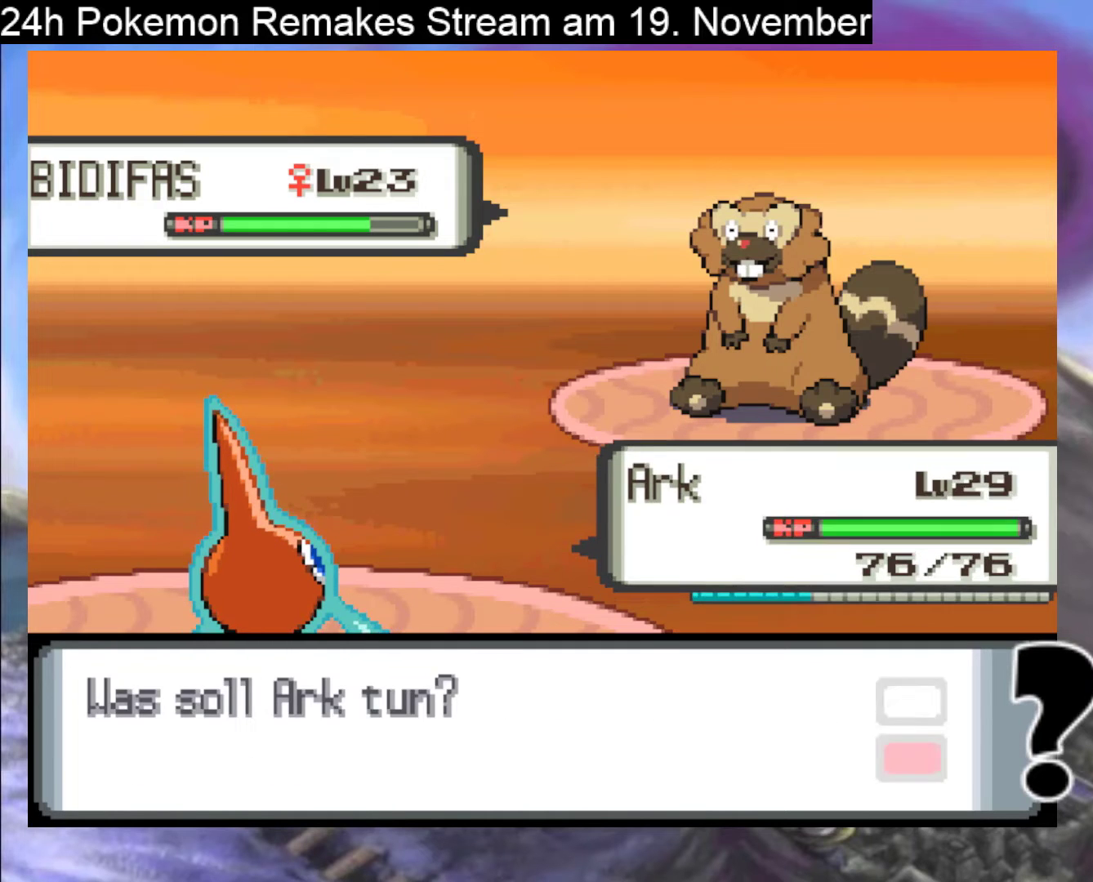
{"buttons": [], "events": [[67, "DPAD_DOWN", "up"], [167, "A", "down"], [300, "A", "up"], [367, "A", "down"], [467, "A", "up"]]}
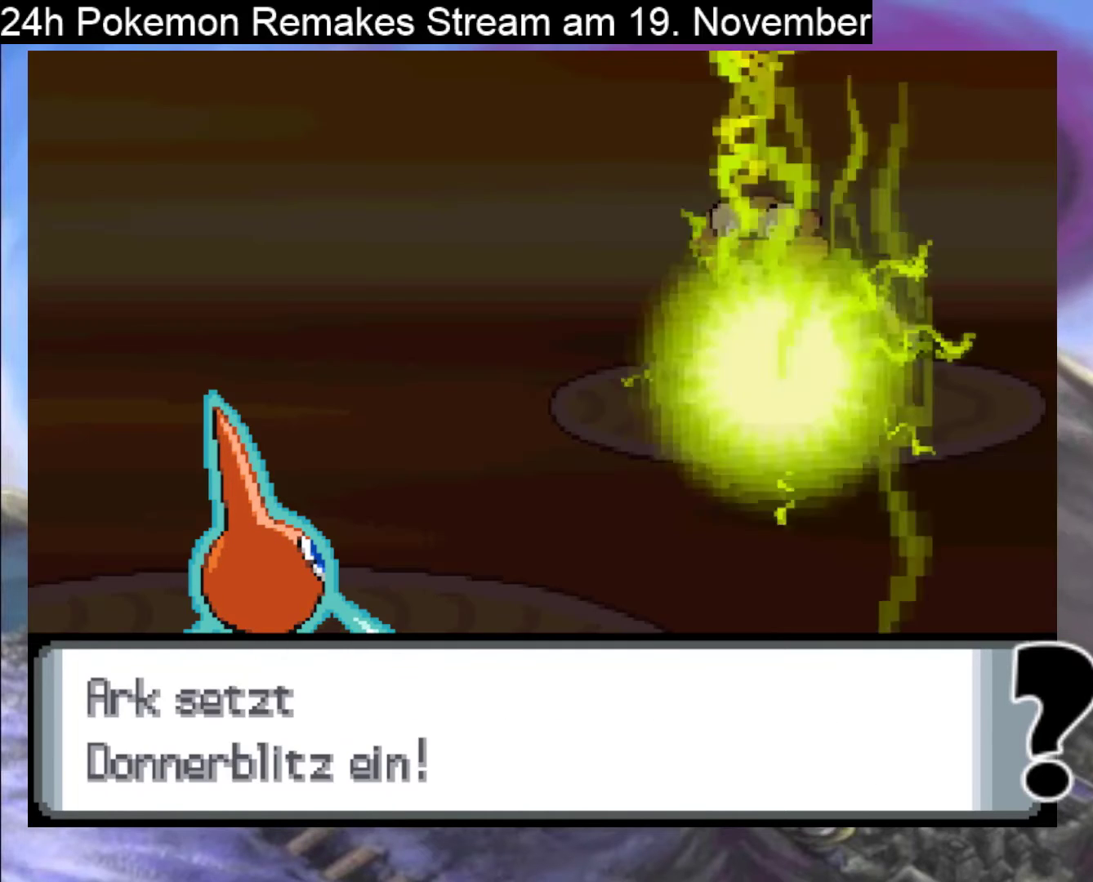
{"buttons": ["A"], "events": [[33, "A", "down"], [133, "A", "up"], [233, "A", "down"]]}
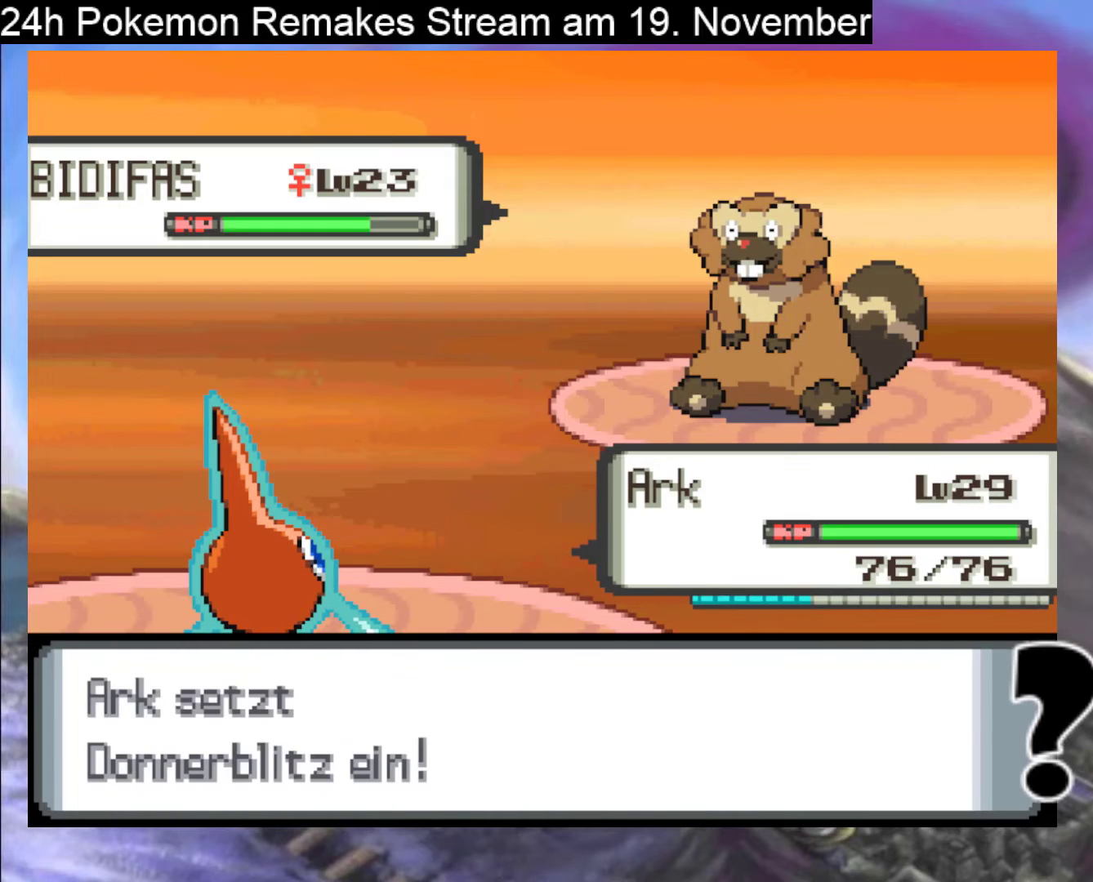
{"buttons": [], "events": [[500, "A", "up"]]}
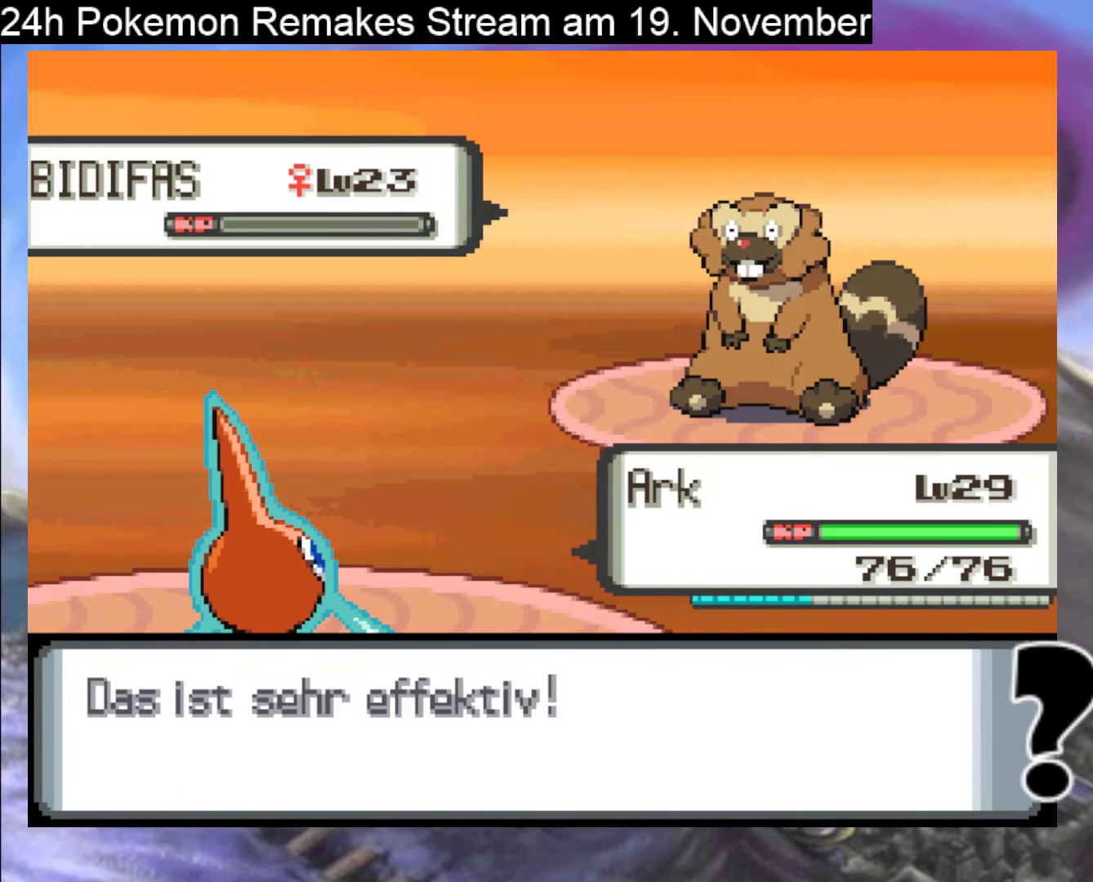
{"buttons": [], "events": [[167, "A", "down"], [233, "A", "up"], [333, "A", "down"], [467, "A", "up"]]}
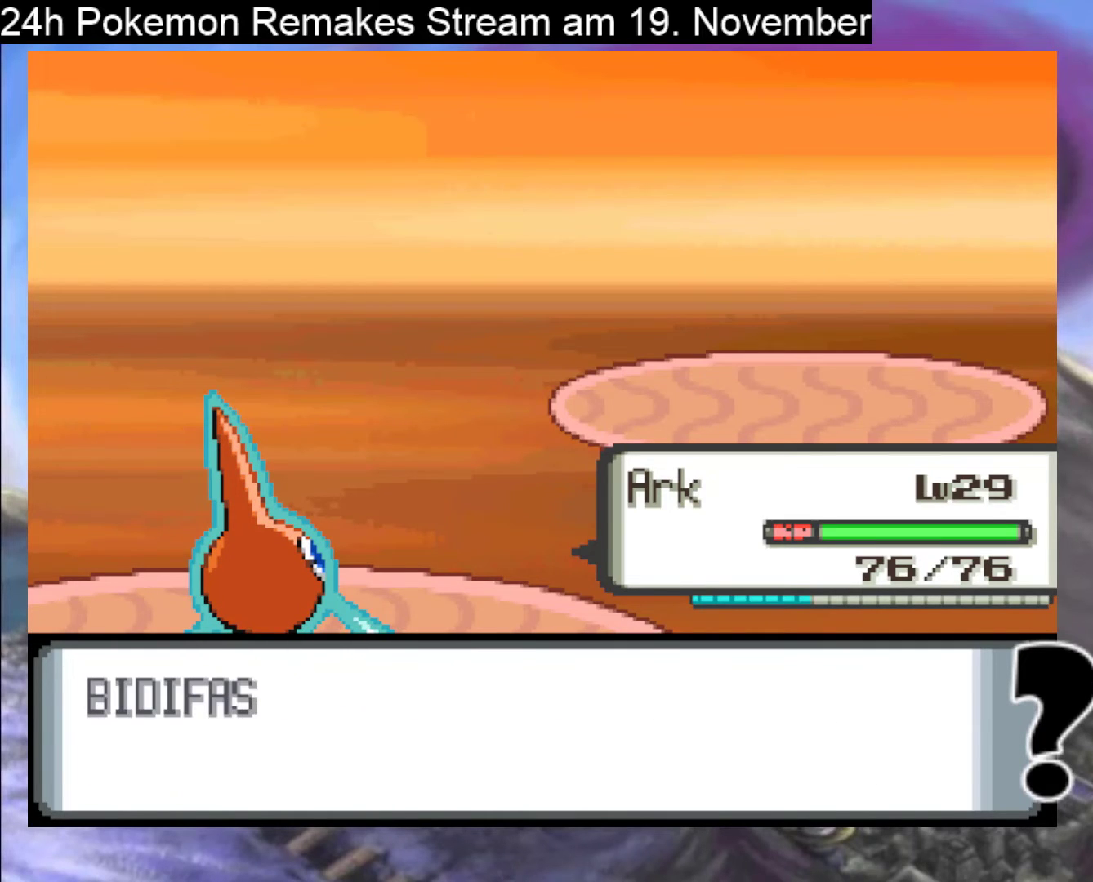
{"buttons": ["A"], "events": [[67, "A", "down"], [167, "A", "up"], [267, "A", "down"], [367, "A", "up"], [500, "A", "down"]]}
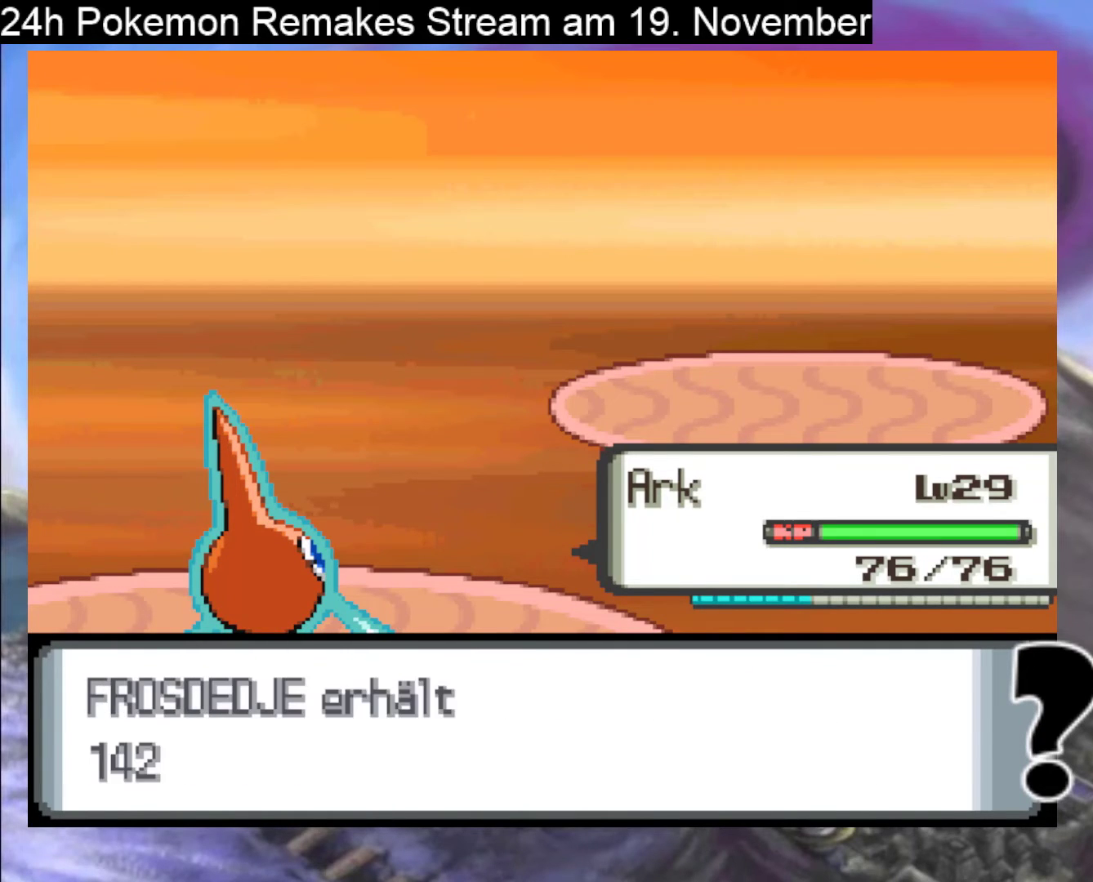
{"buttons": [], "events": [[133, "A", "up"], [233, "A", "down"], [367, "A", "up"]]}
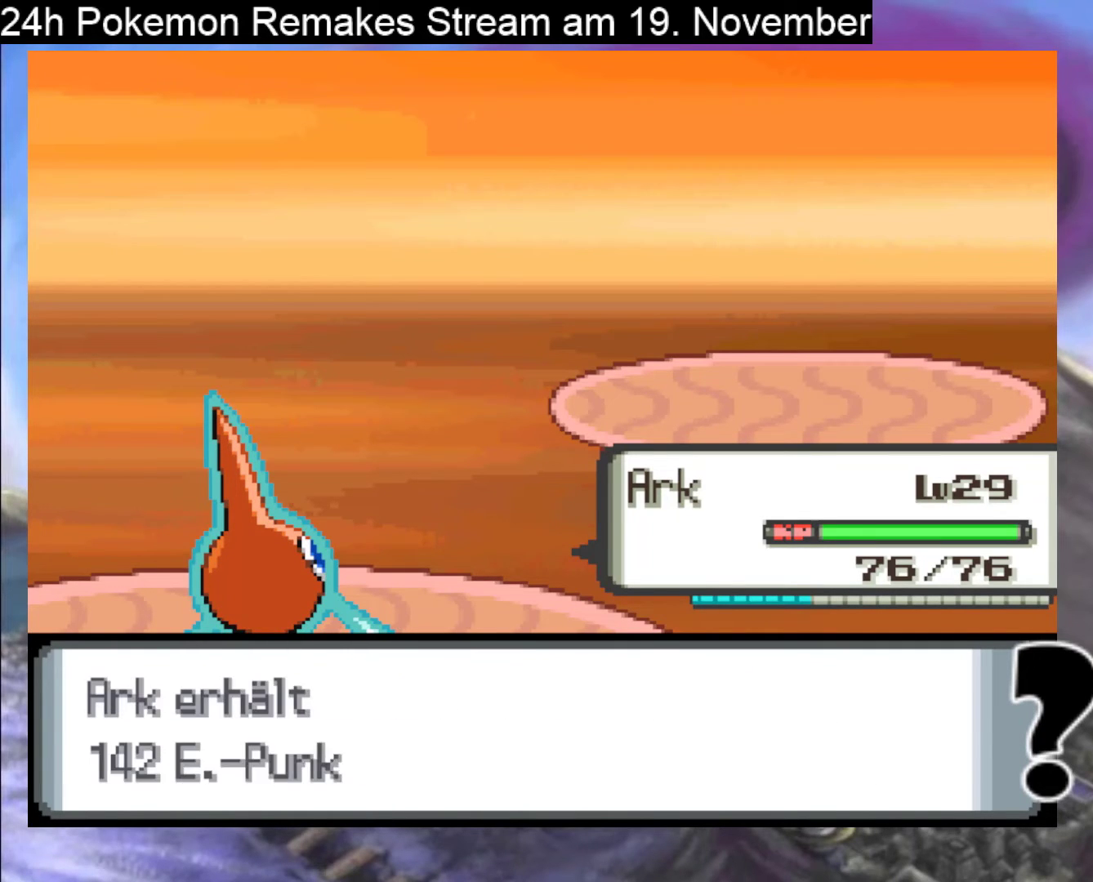
{"buttons": [], "events": [[33, "A", "down"], [167, "A", "up"], [333, "B", "down"], [467, "B", "up"]]}
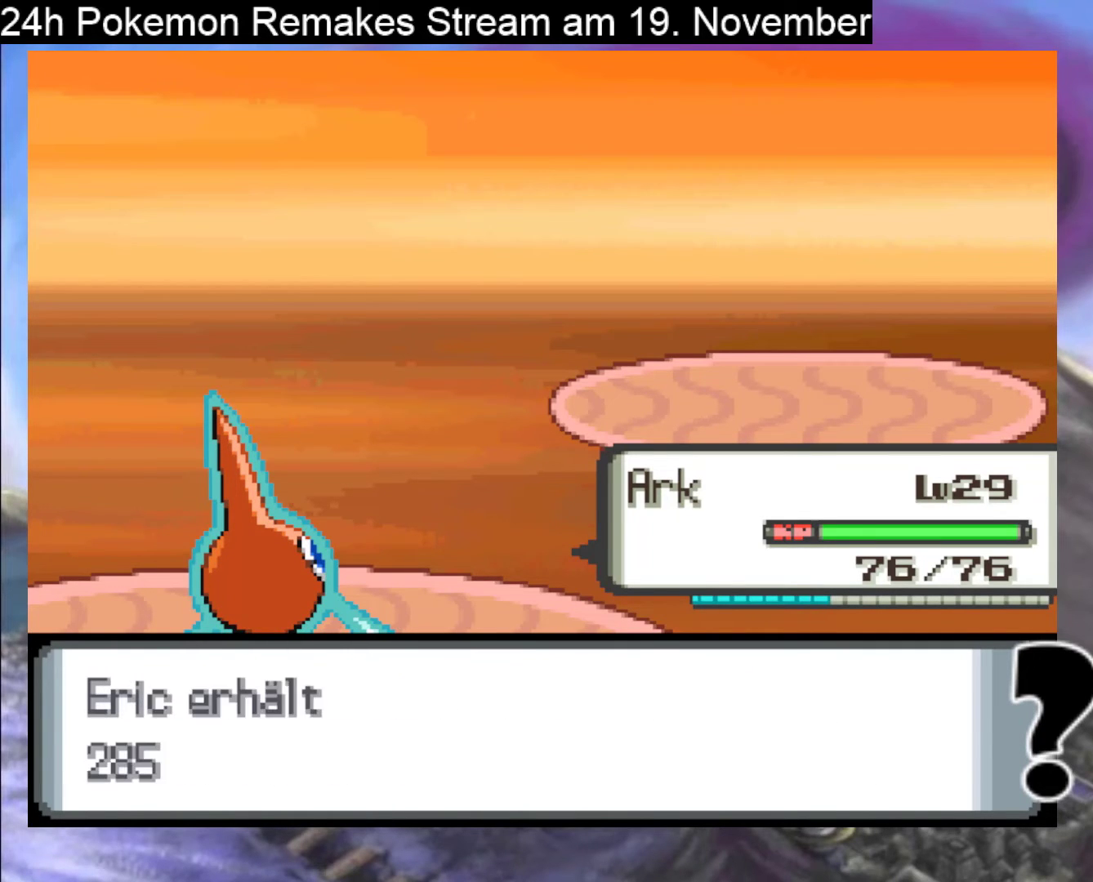
{"buttons": [], "events": []}
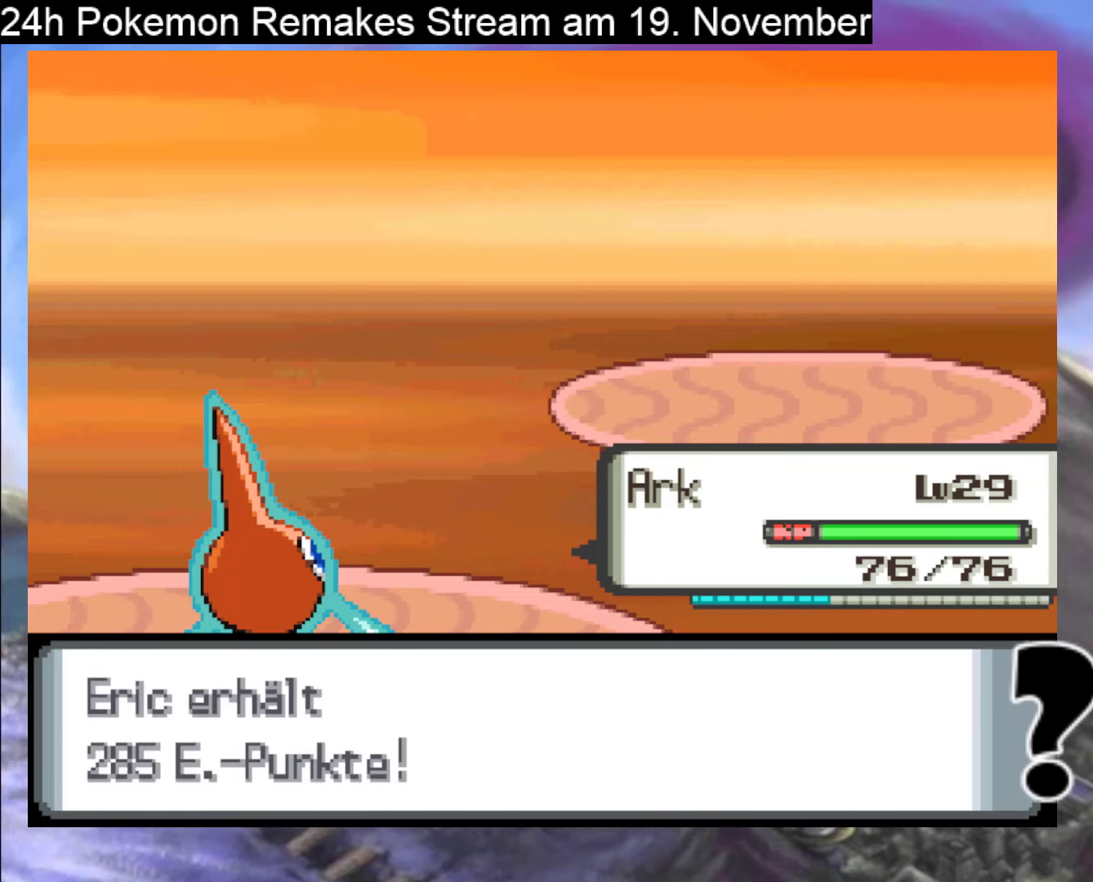
{"buttons": ["B"], "events": [[200, "B", "down"], [367, "B", "up"], [500, "B", "down"]]}
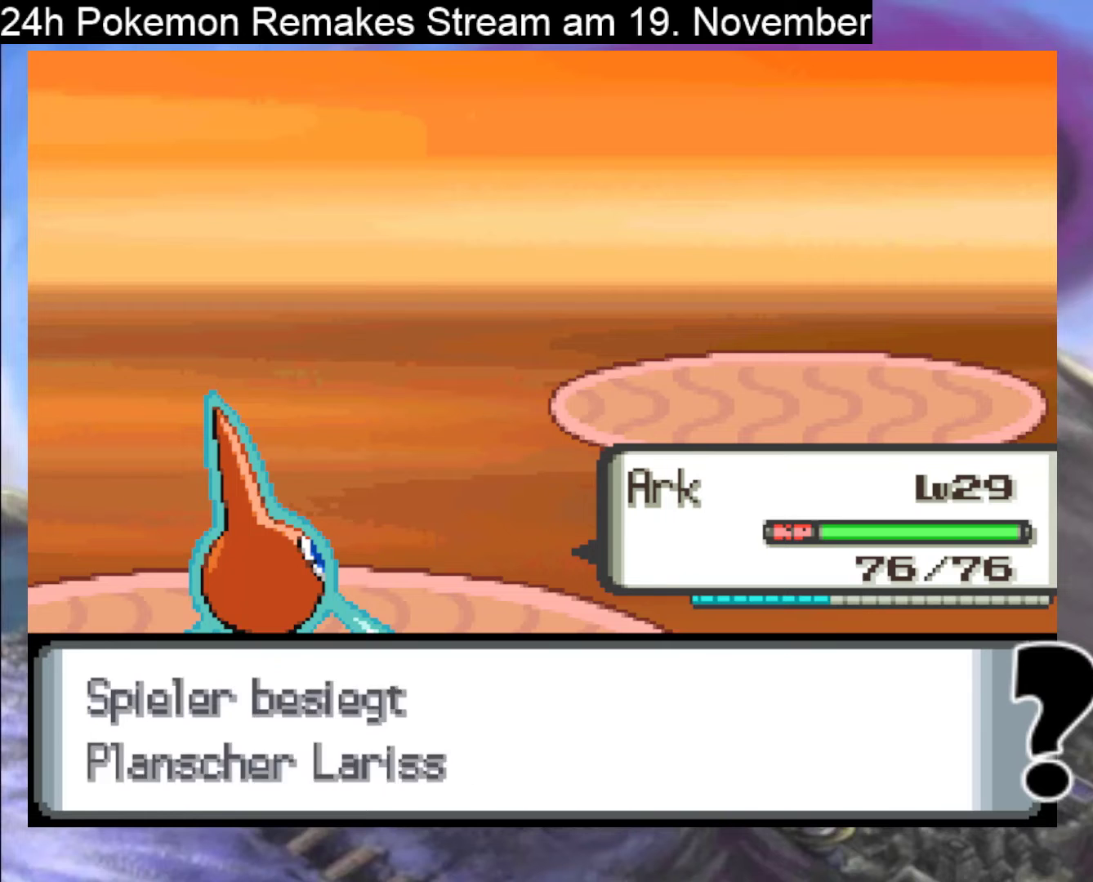
{"buttons": [], "events": [[100, "B", "up"], [267, "B", "down"], [400, "B", "up"]]}
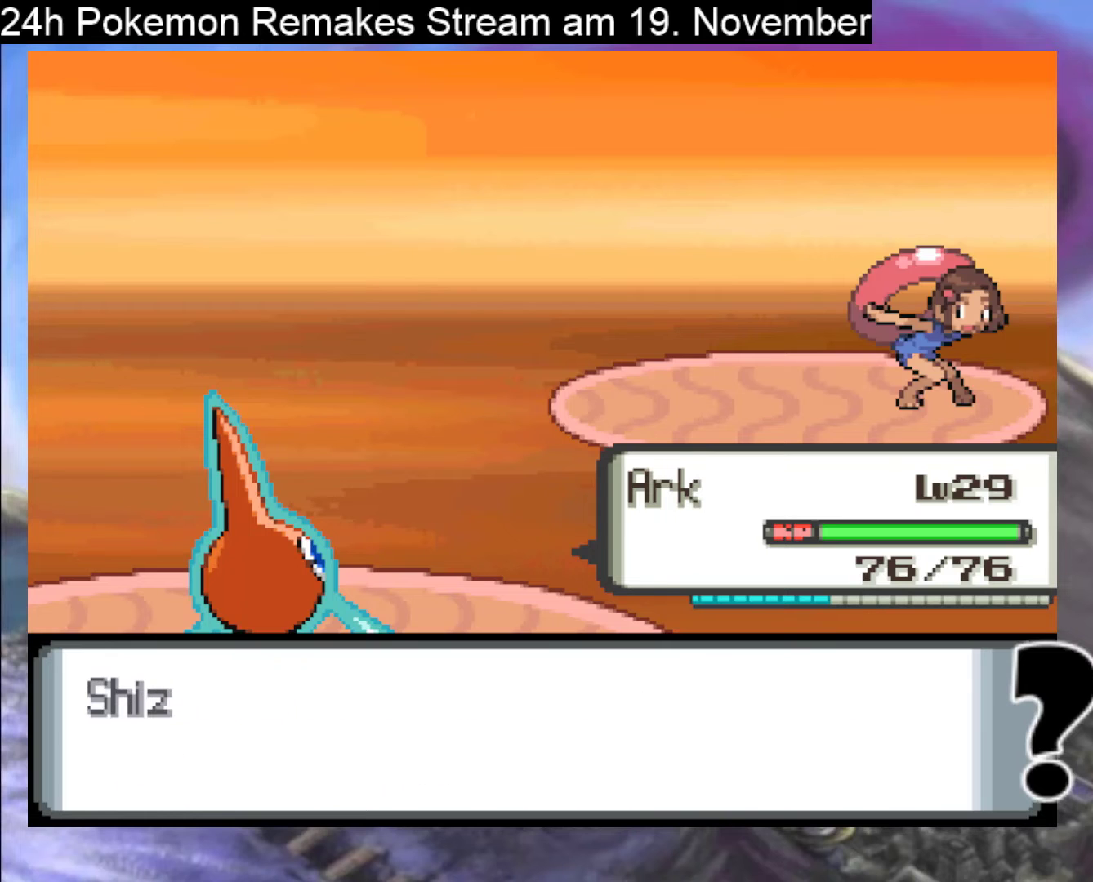
{"buttons": [], "events": [[167, "B", "down"], [333, "B", "up"]]}
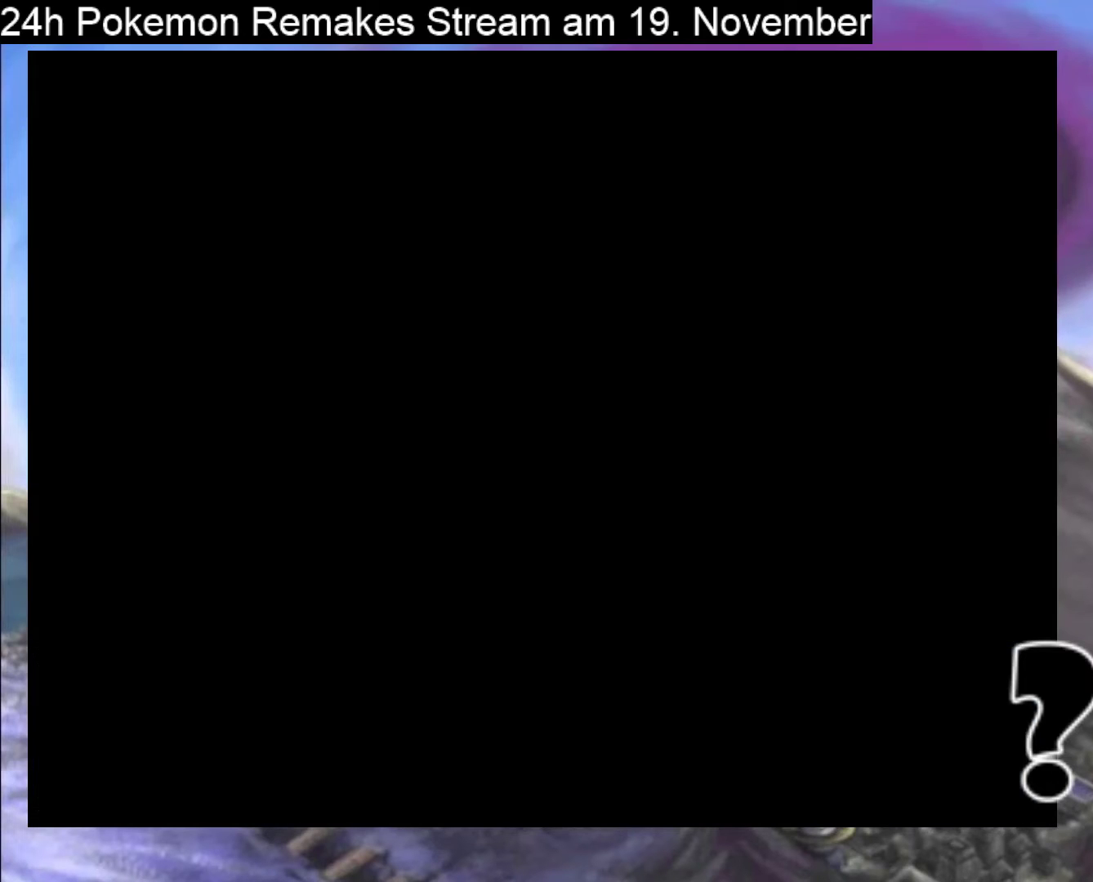
{"buttons": ["DPAD_DOWN"], "events": [[500, "DPAD_DOWN", "down"]]}
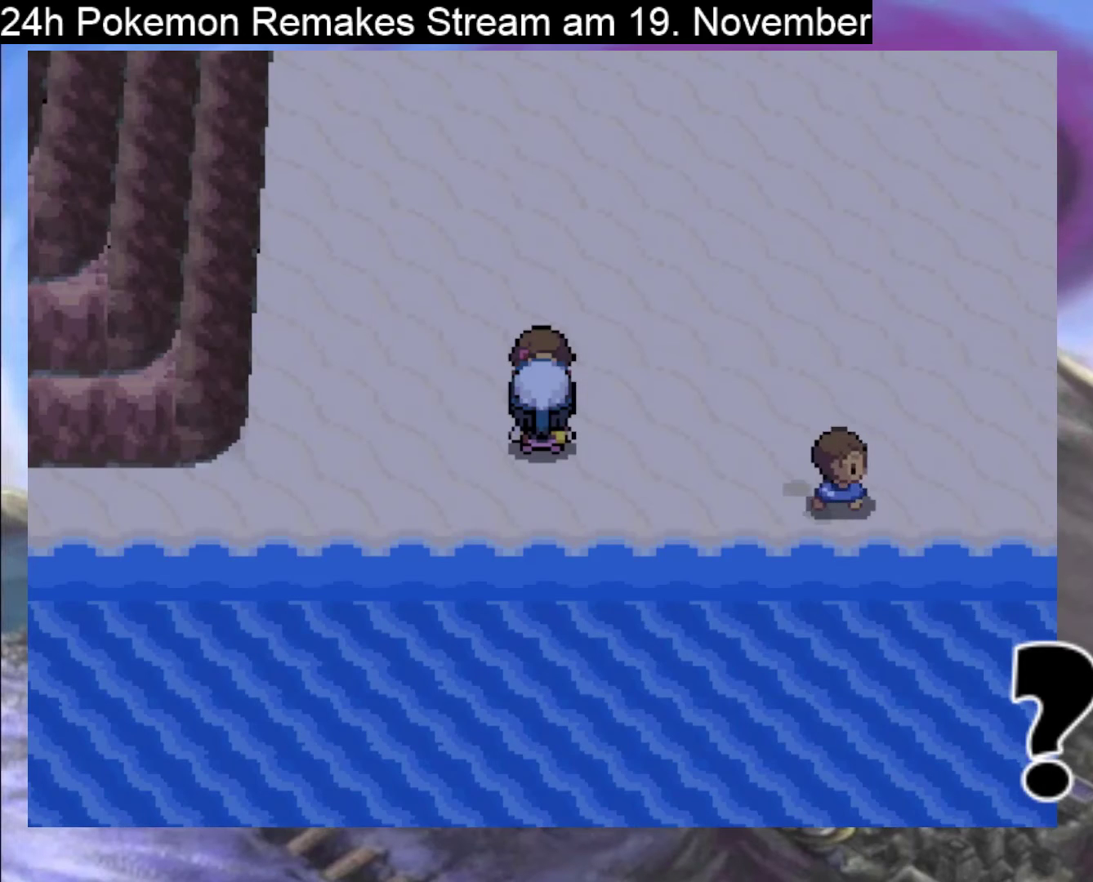
{"buttons": ["B", "DPAD_RIGHT"], "events": [[267, "DPAD_DOWN", "up"], [300, "B", "down"], [300, "DPAD_RIGHT", "down"]]}
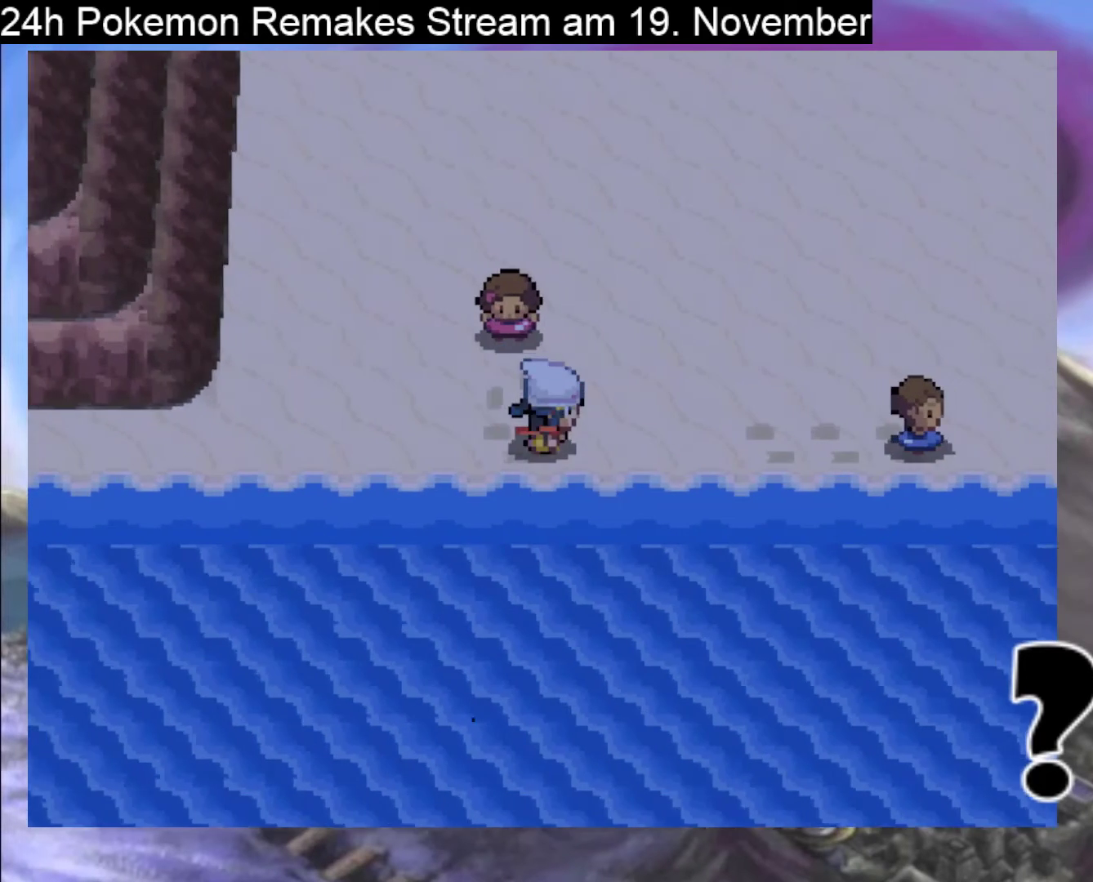
{"buttons": ["B", "DPAD_RIGHT"], "events": []}
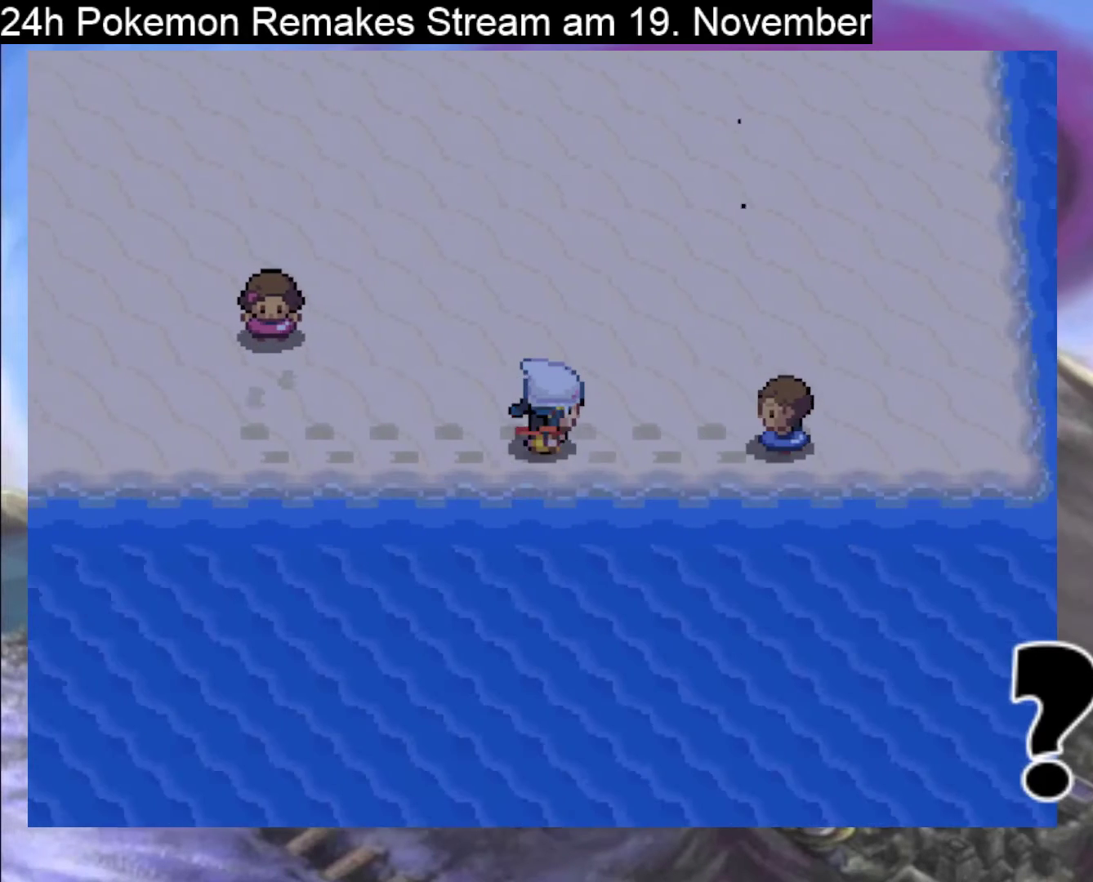
{"buttons": [], "events": [[400, "B", "up"], [400, "DPAD_RIGHT", "up"]]}
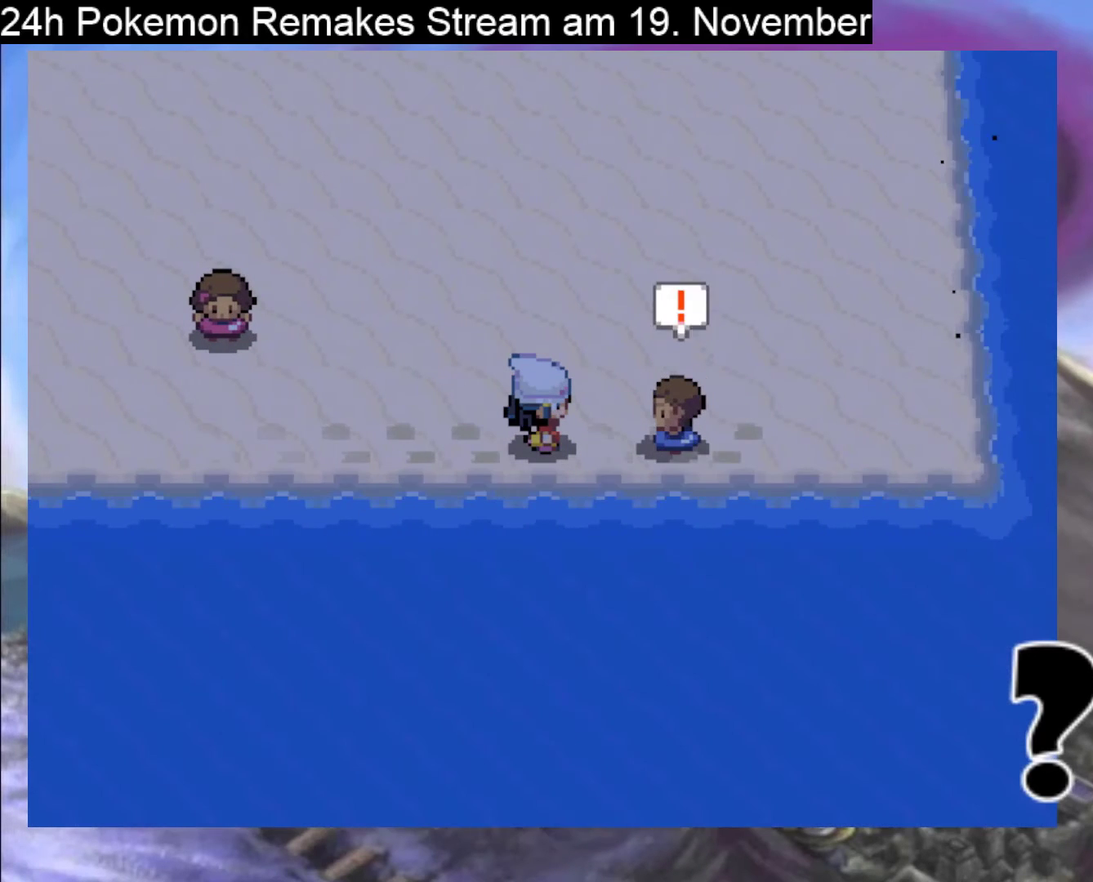
{"buttons": [], "events": [[333, "A", "down"], [433, "A", "up"]]}
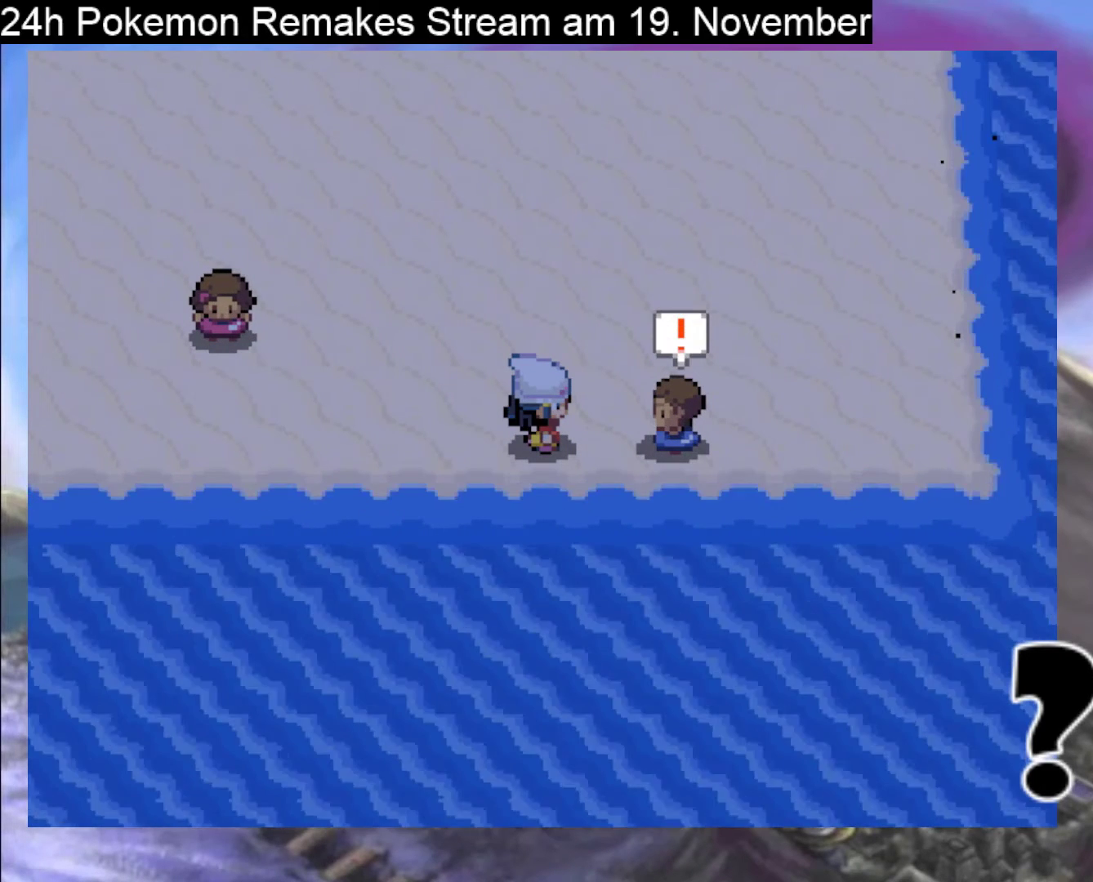
{"buttons": [], "events": [[67, "A", "down"], [167, "A", "up"], [300, "A", "down"], [367, "A", "up"]]}
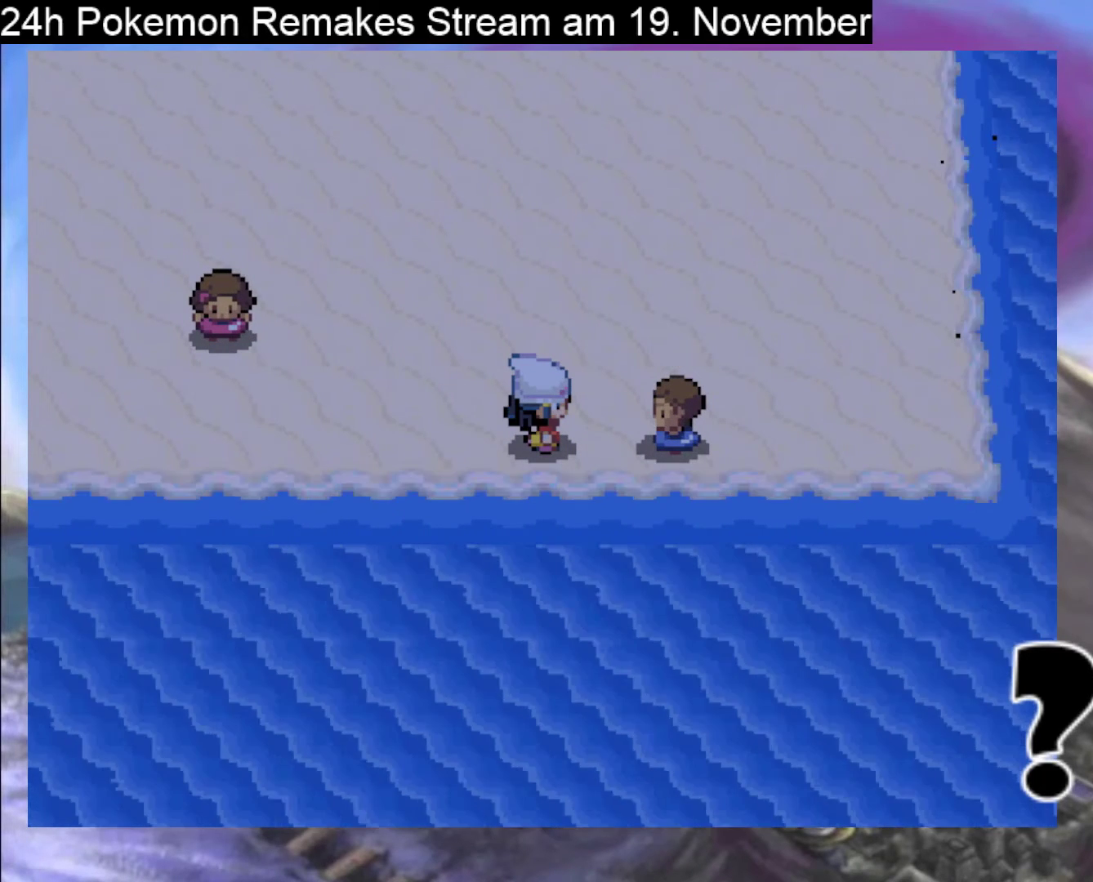
{"buttons": ["A"], "events": [[367, "A", "down"]]}
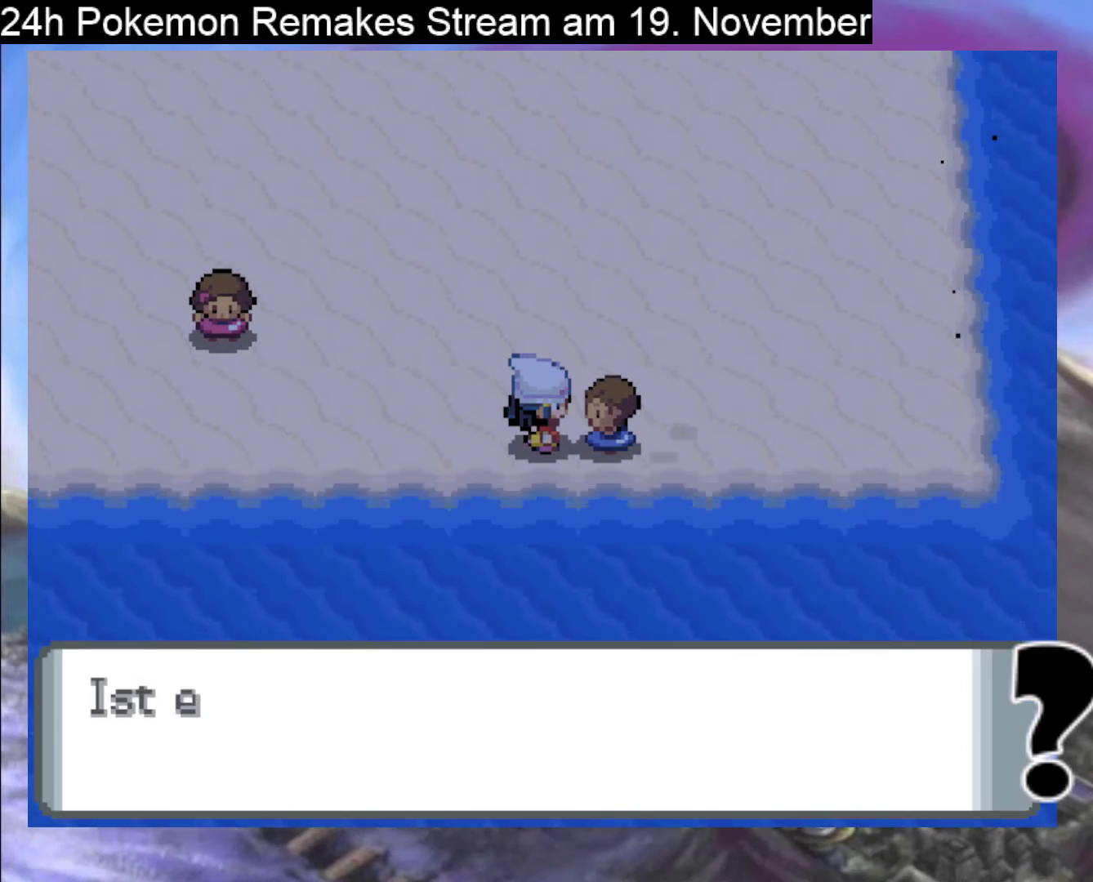
{"buttons": ["A"], "events": [[133, "A", "up"], [333, "A", "down"]]}
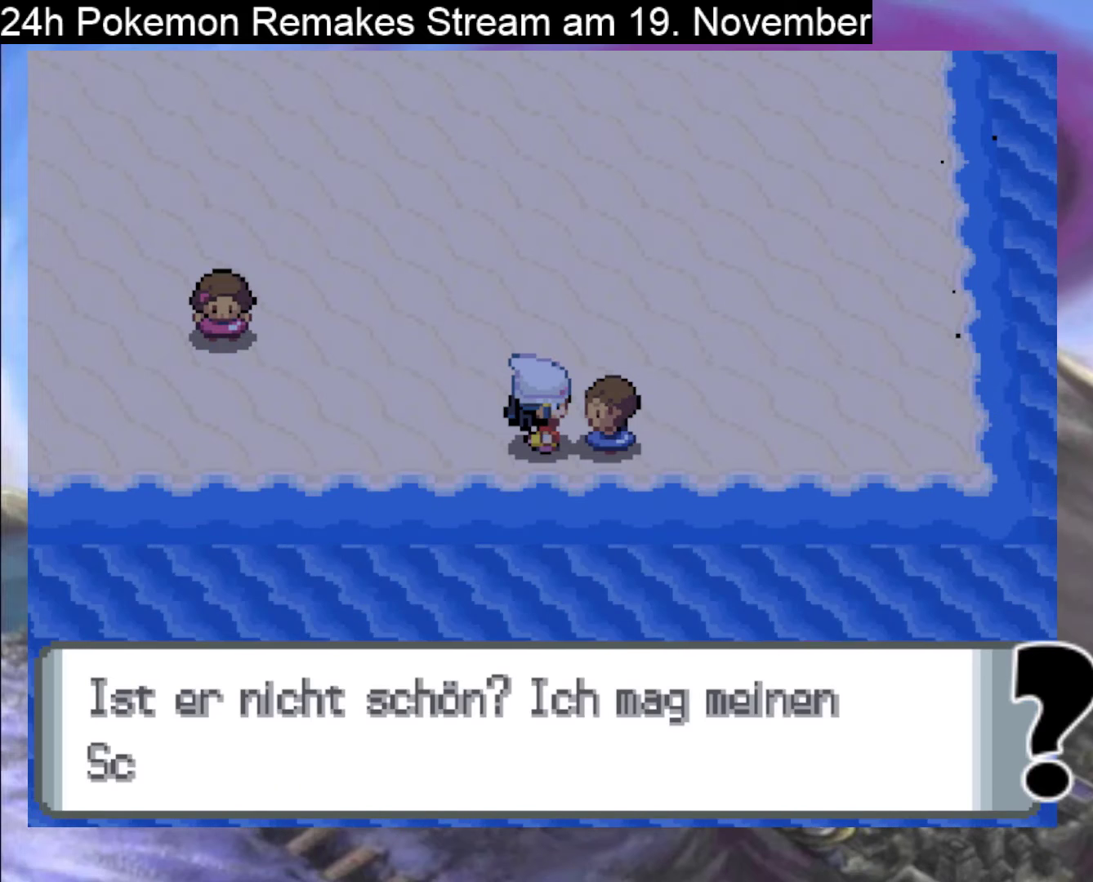
{"buttons": [], "events": [[300, "A", "up"]]}
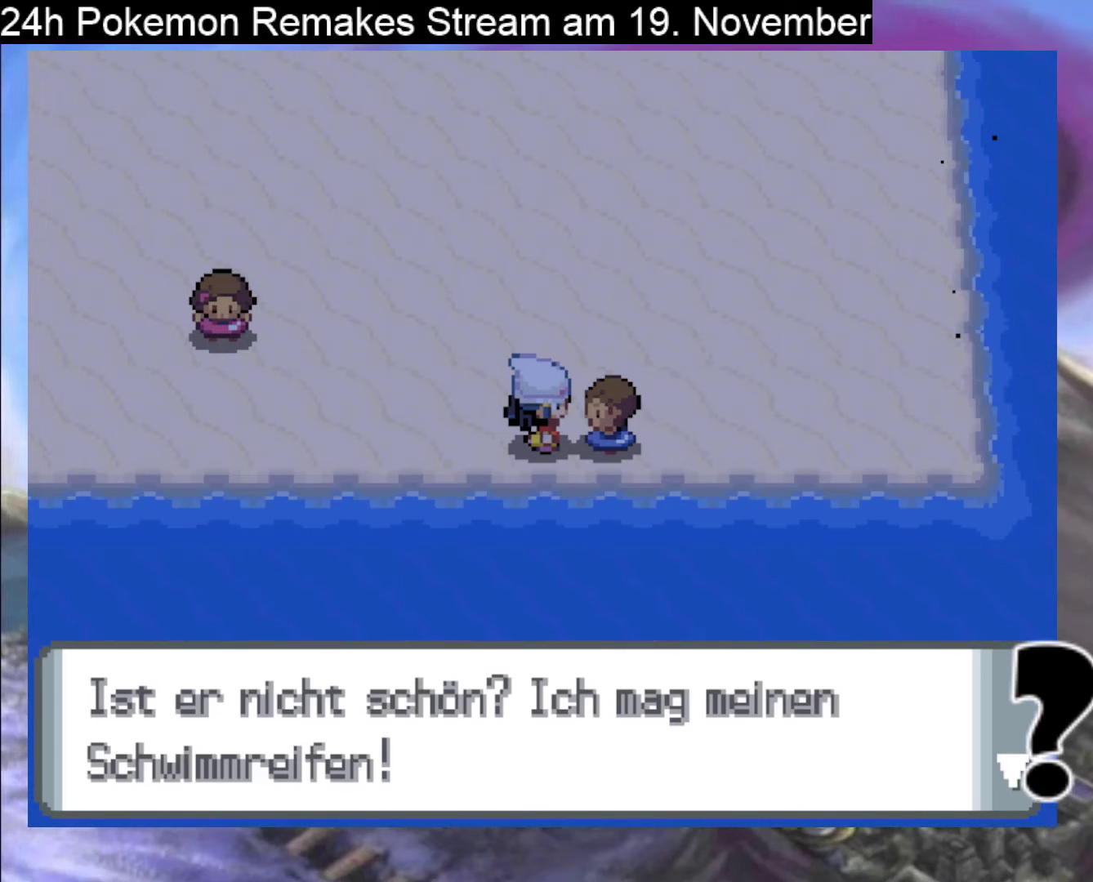
{"buttons": [], "events": []}
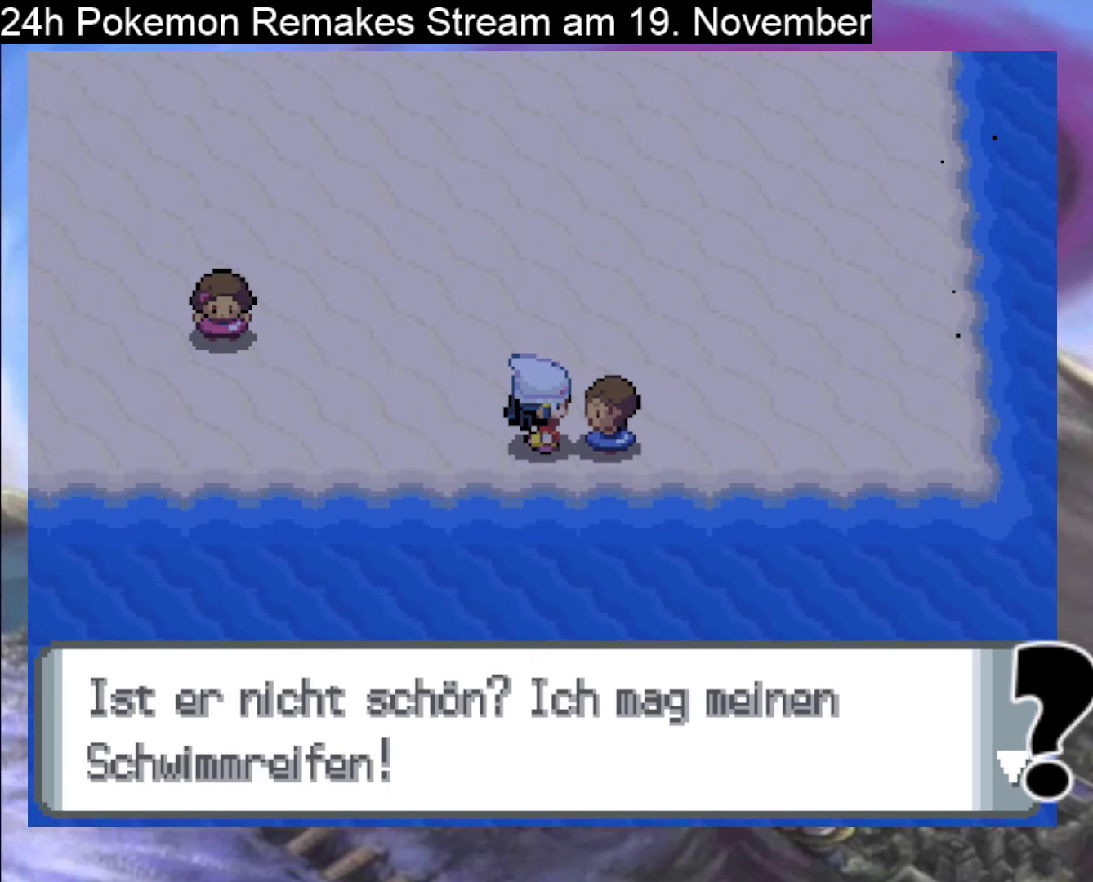
{"buttons": [], "events": [[67, "A", "down"], [500, "A", "up"]]}
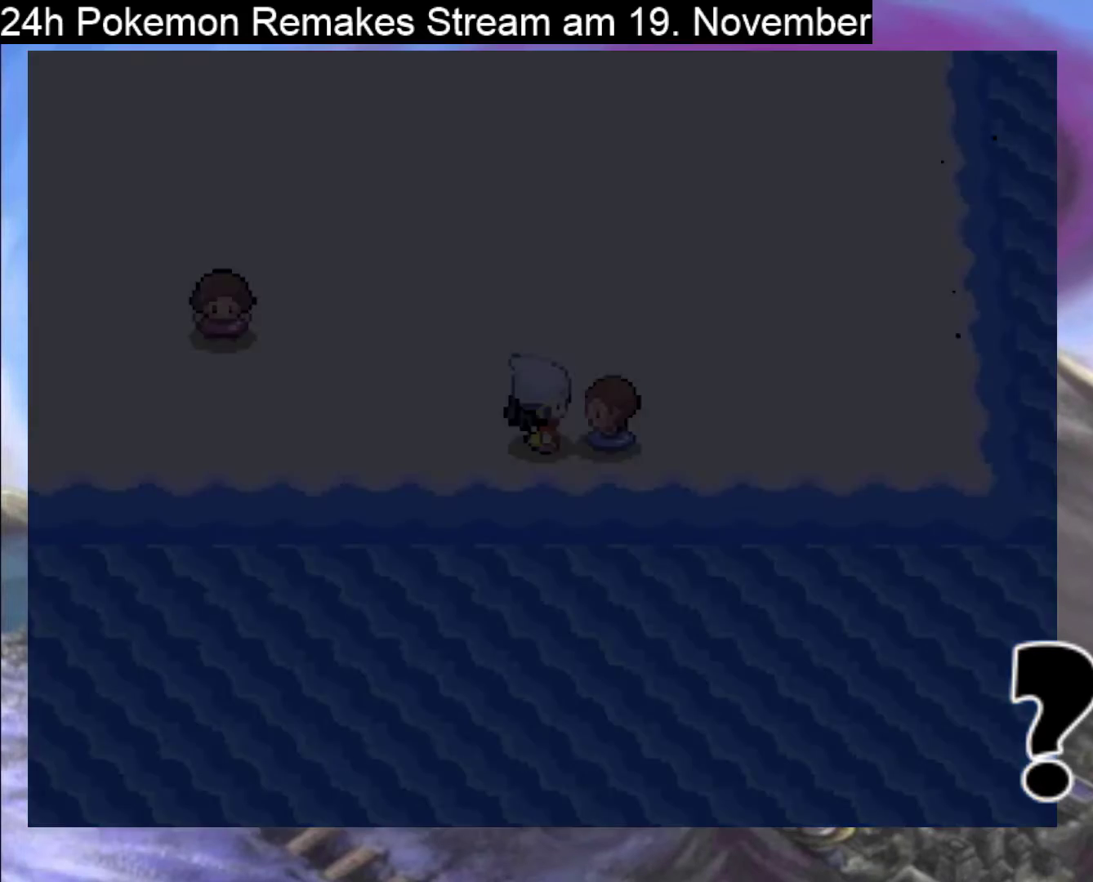
{"buttons": [], "events": []}
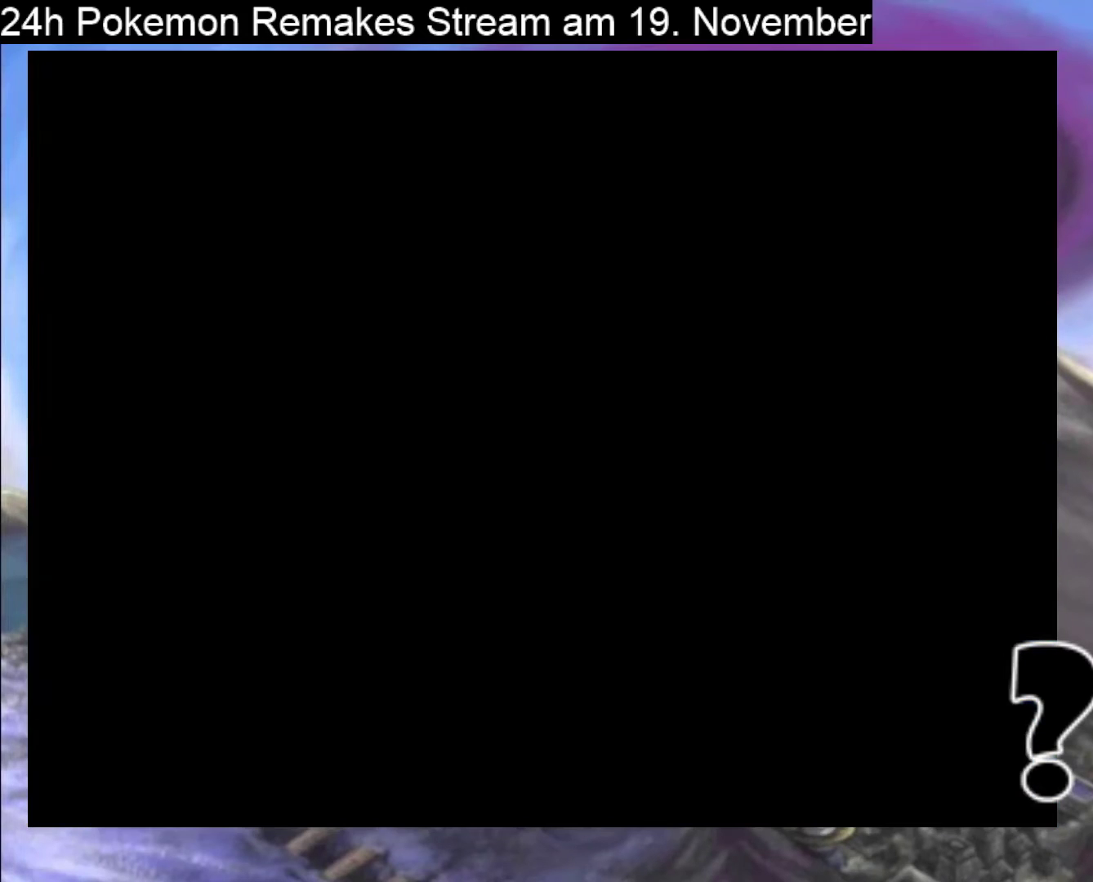
{"buttons": [], "events": []}
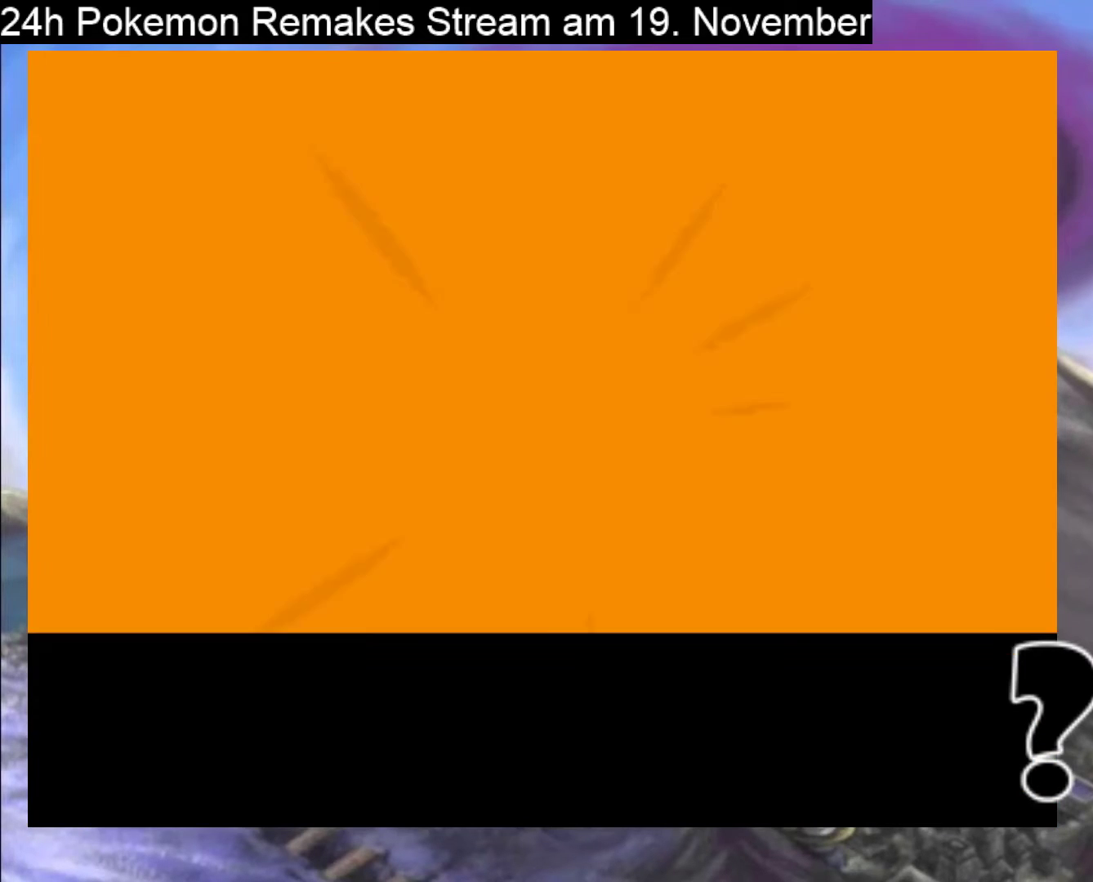
{"buttons": [], "events": [[433, "A", "down"], [500, "A", "up"]]}